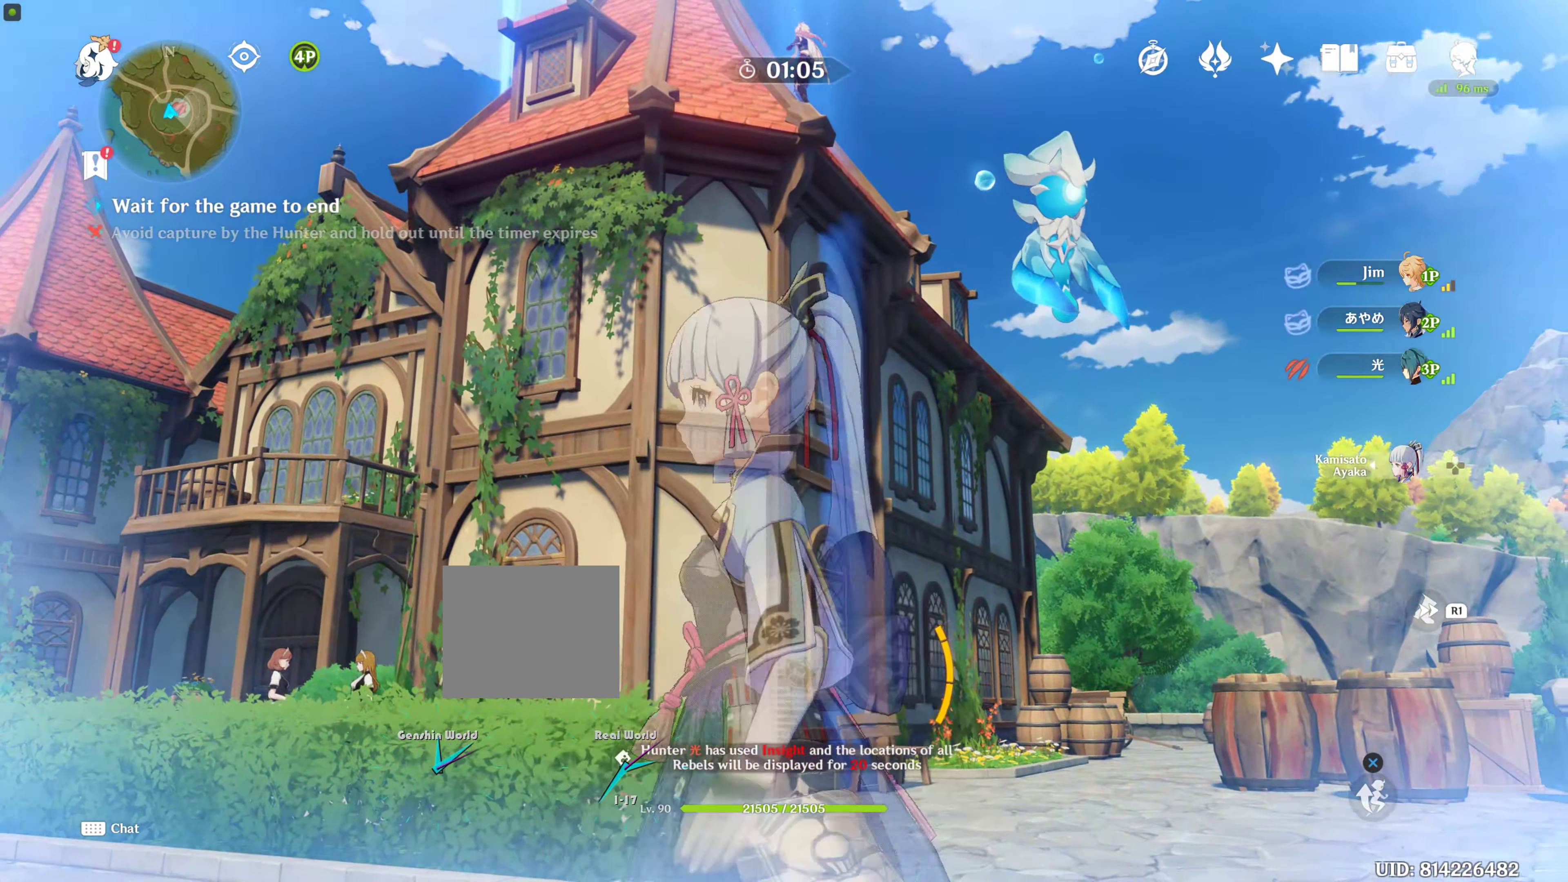
Gameplay with a controller (PlayStation layout); each line is a JSON object with the inputs held at the frame after it. "events" lists button and stick changes between this image and that frame as [ms after this image, input, new state], when the widget could be followed in between. Not read: L3 R3.
{"buttons": [], "left_stick": "center", "right_stick": "center", "events": [[83, "left_stick", "up-left"], [300, "left_stick", "up"], [450, "left_stick", "center"]]}
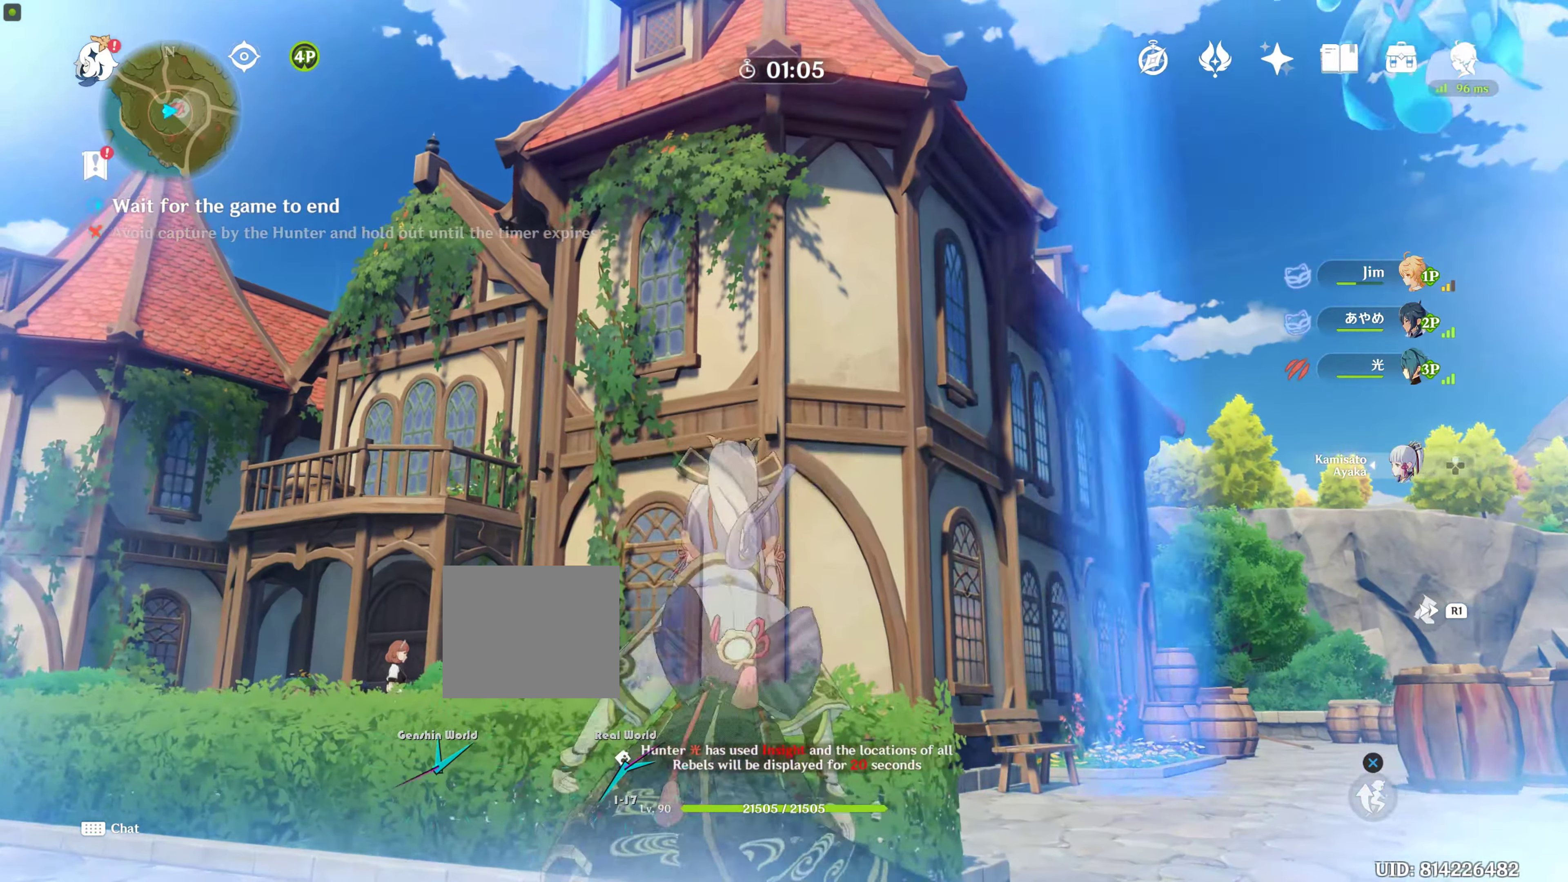
{"buttons": [], "left_stick": "center", "right_stick": "center", "events": [[150, "left_stick", "right"], [333, "left_stick", "center"]]}
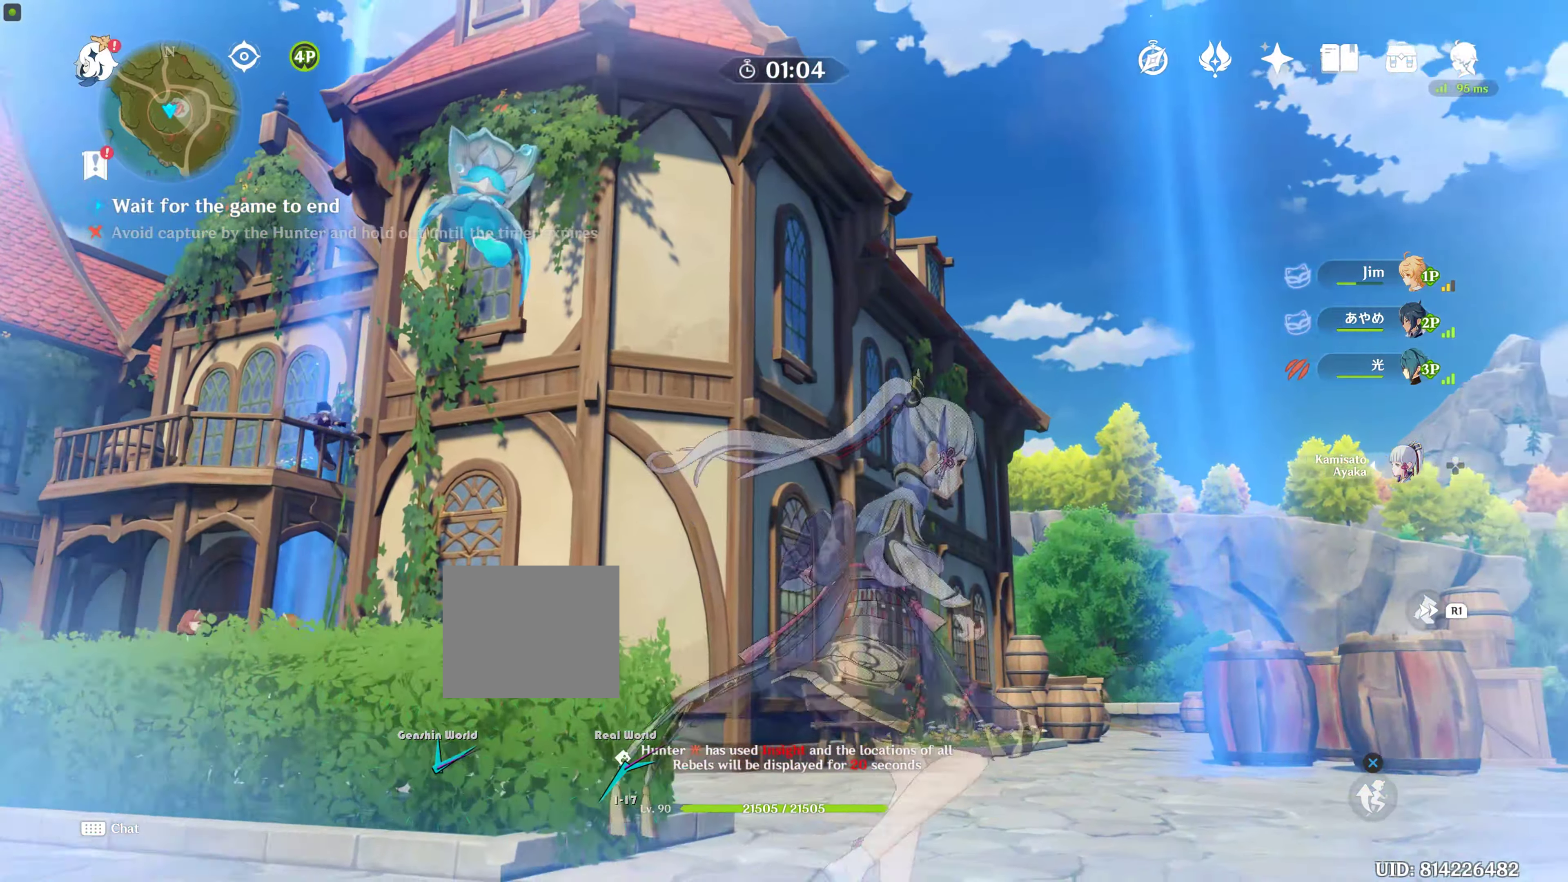
{"buttons": [], "left_stick": "up", "right_stick": "center", "events": [[183, "right_stick", "down"], [200, "left_stick", "up"], [300, "right_stick", "center"]]}
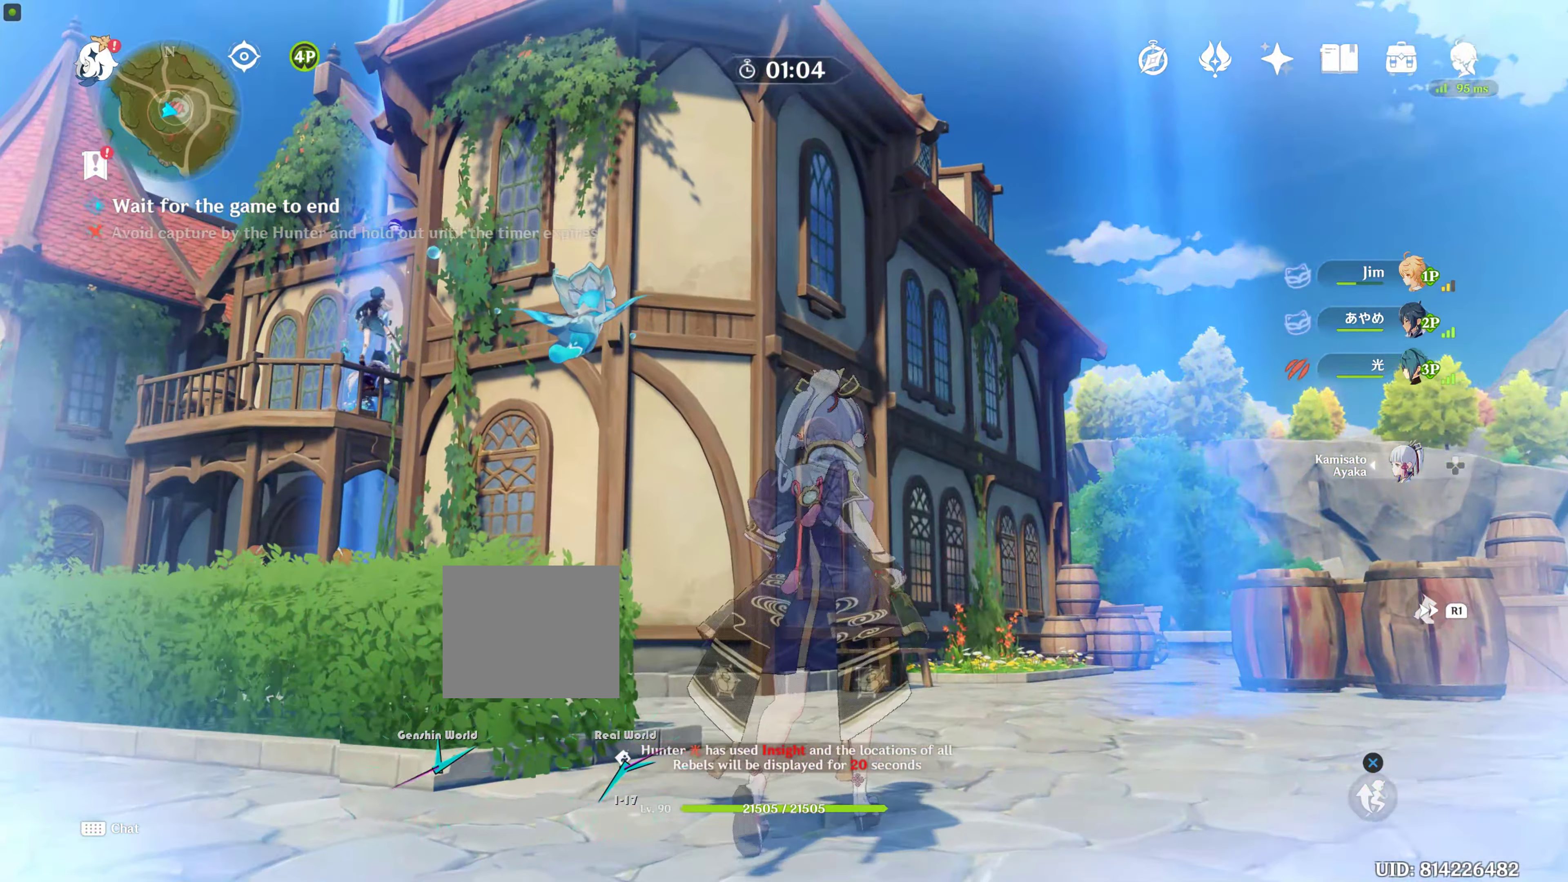
{"buttons": [], "left_stick": "left", "right_stick": "center", "events": [[200, "left_stick", "center"], [300, "left_stick", "left"]]}
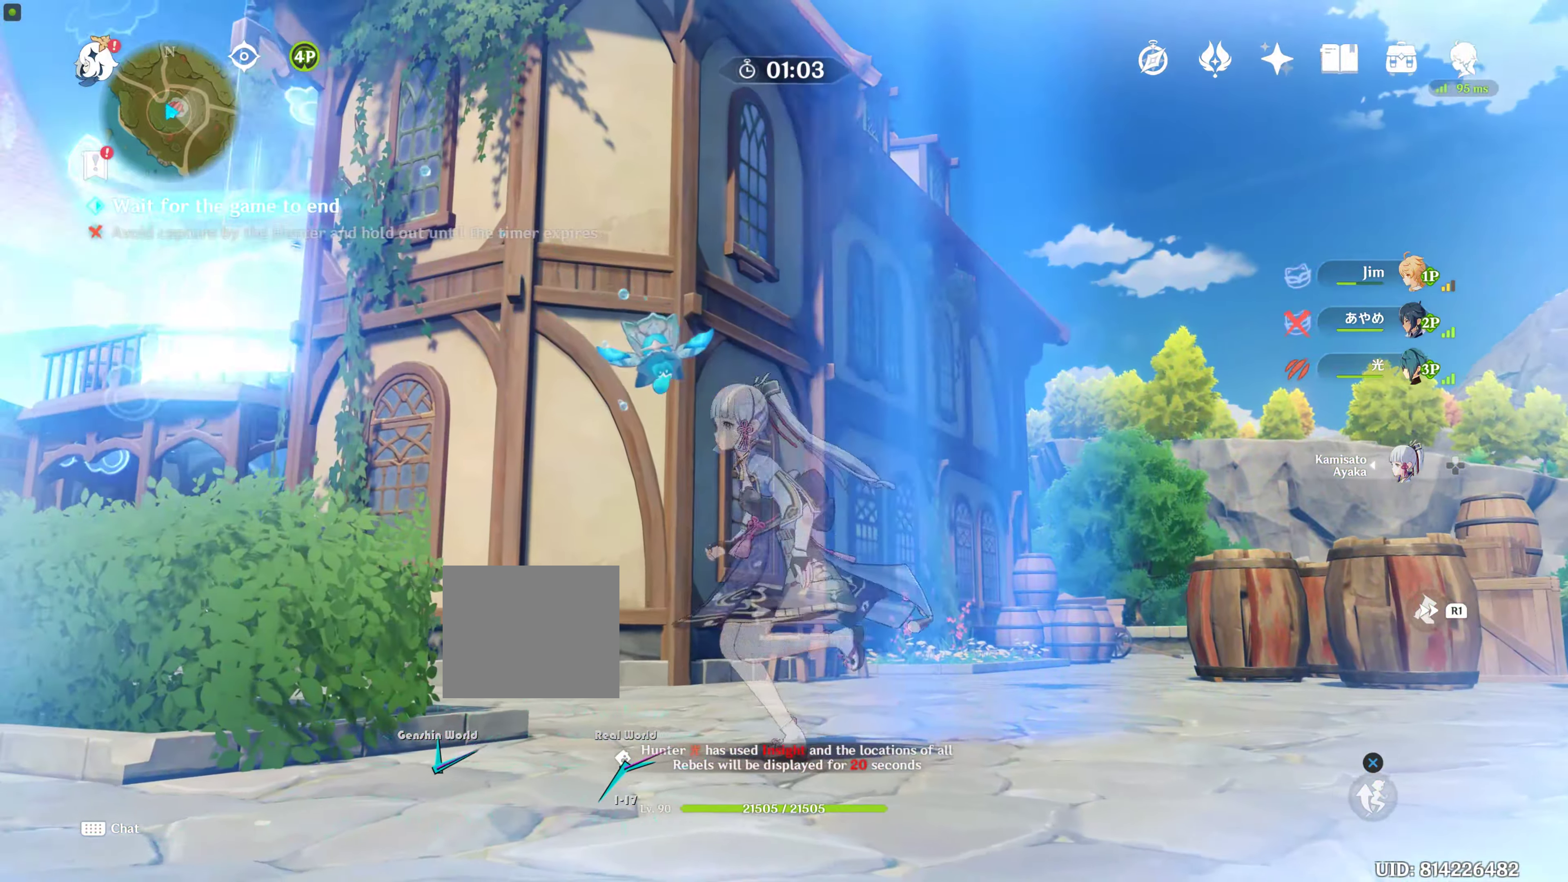
{"buttons": [], "left_stick": "up-left", "right_stick": "down-right", "events": [[417, "right_stick", "down-right"], [450, "left_stick", "up-left"]]}
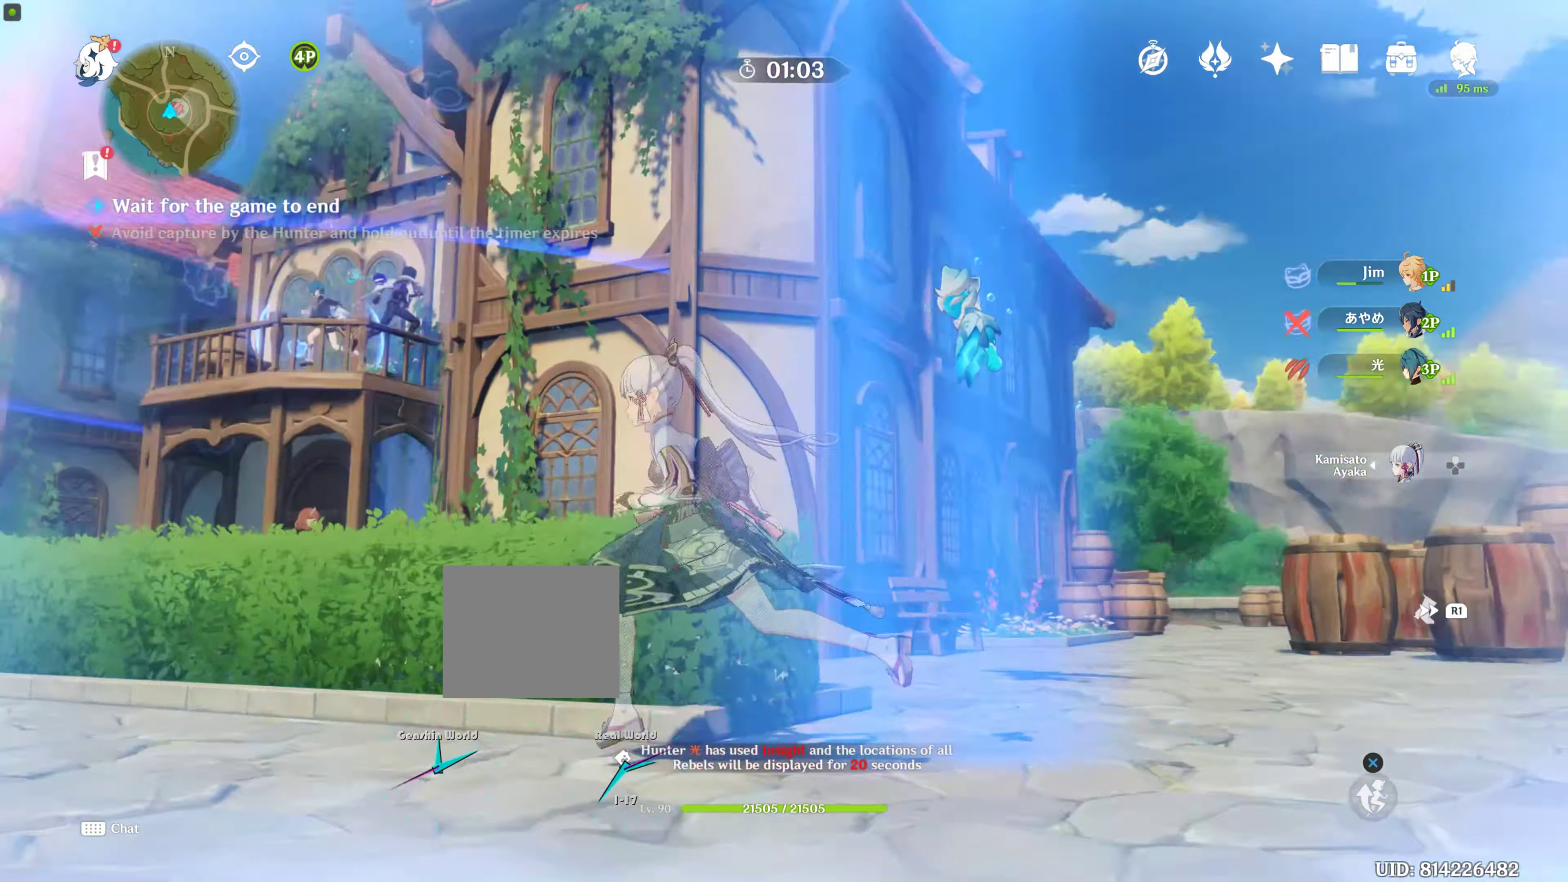
{"buttons": [], "left_stick": "up-left", "right_stick": "center", "events": [[17, "right_stick", "center"]]}
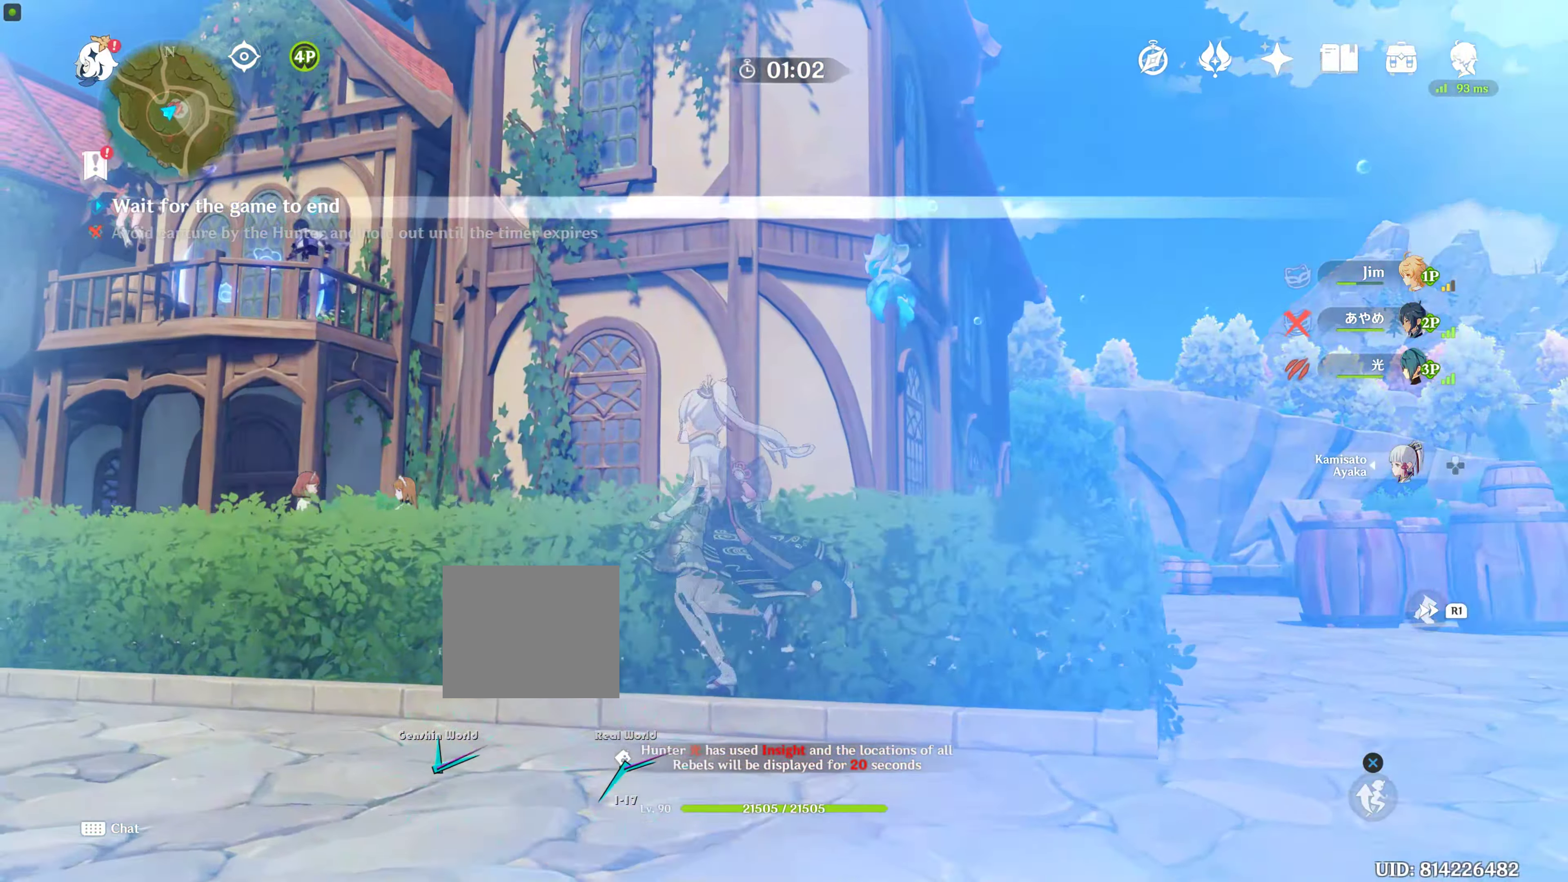
{"buttons": [], "left_stick": "up-left", "right_stick": "down-left", "events": [[333, "right_stick", "down-left"]]}
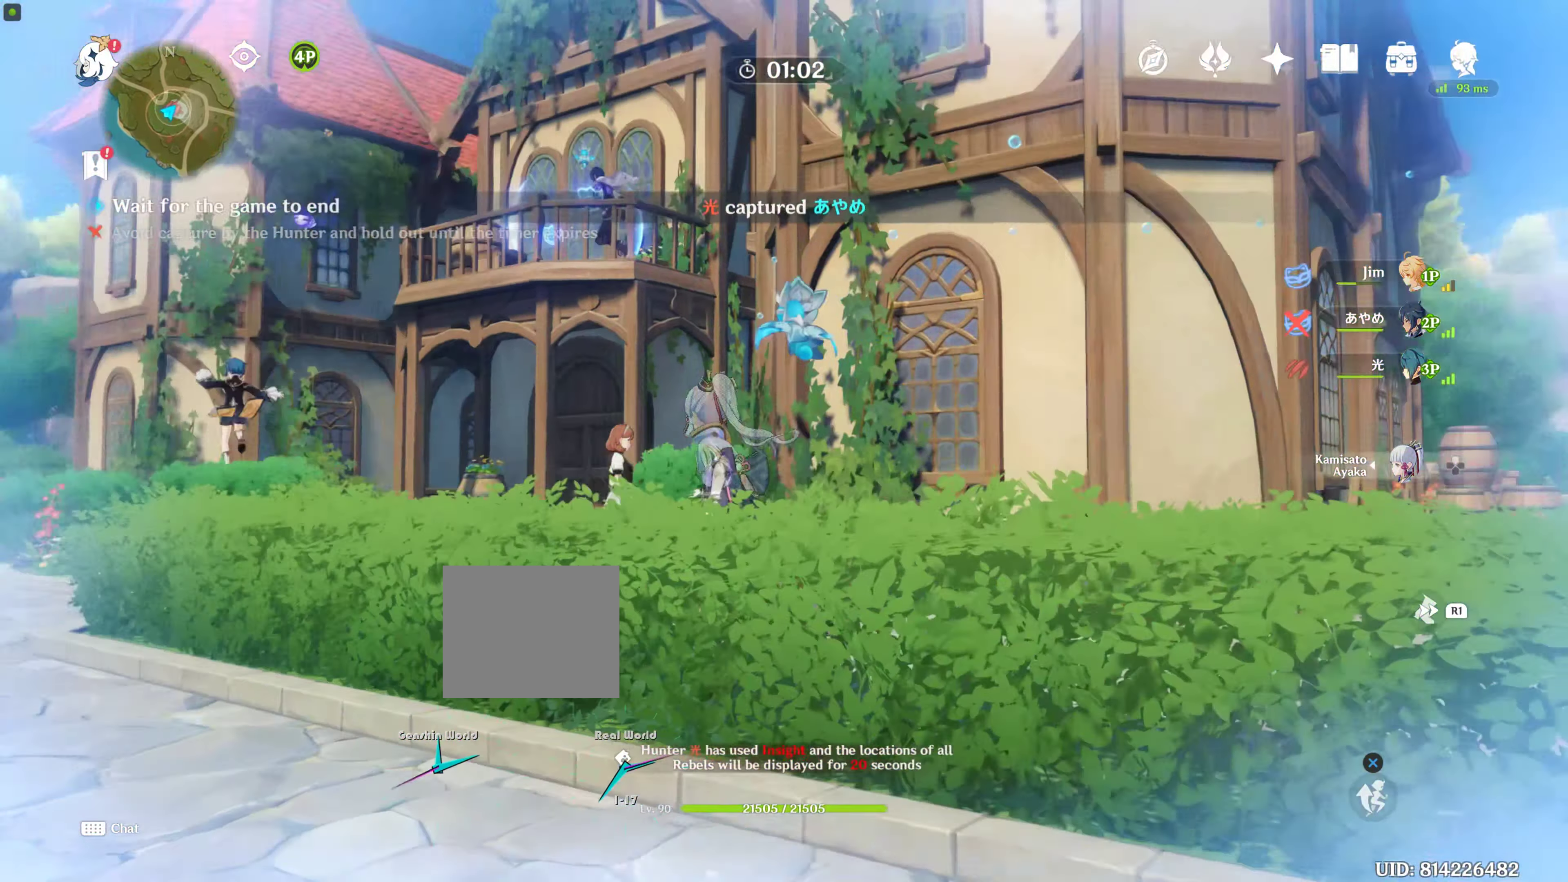
{"buttons": [], "left_stick": "up-left", "right_stick": "center"}
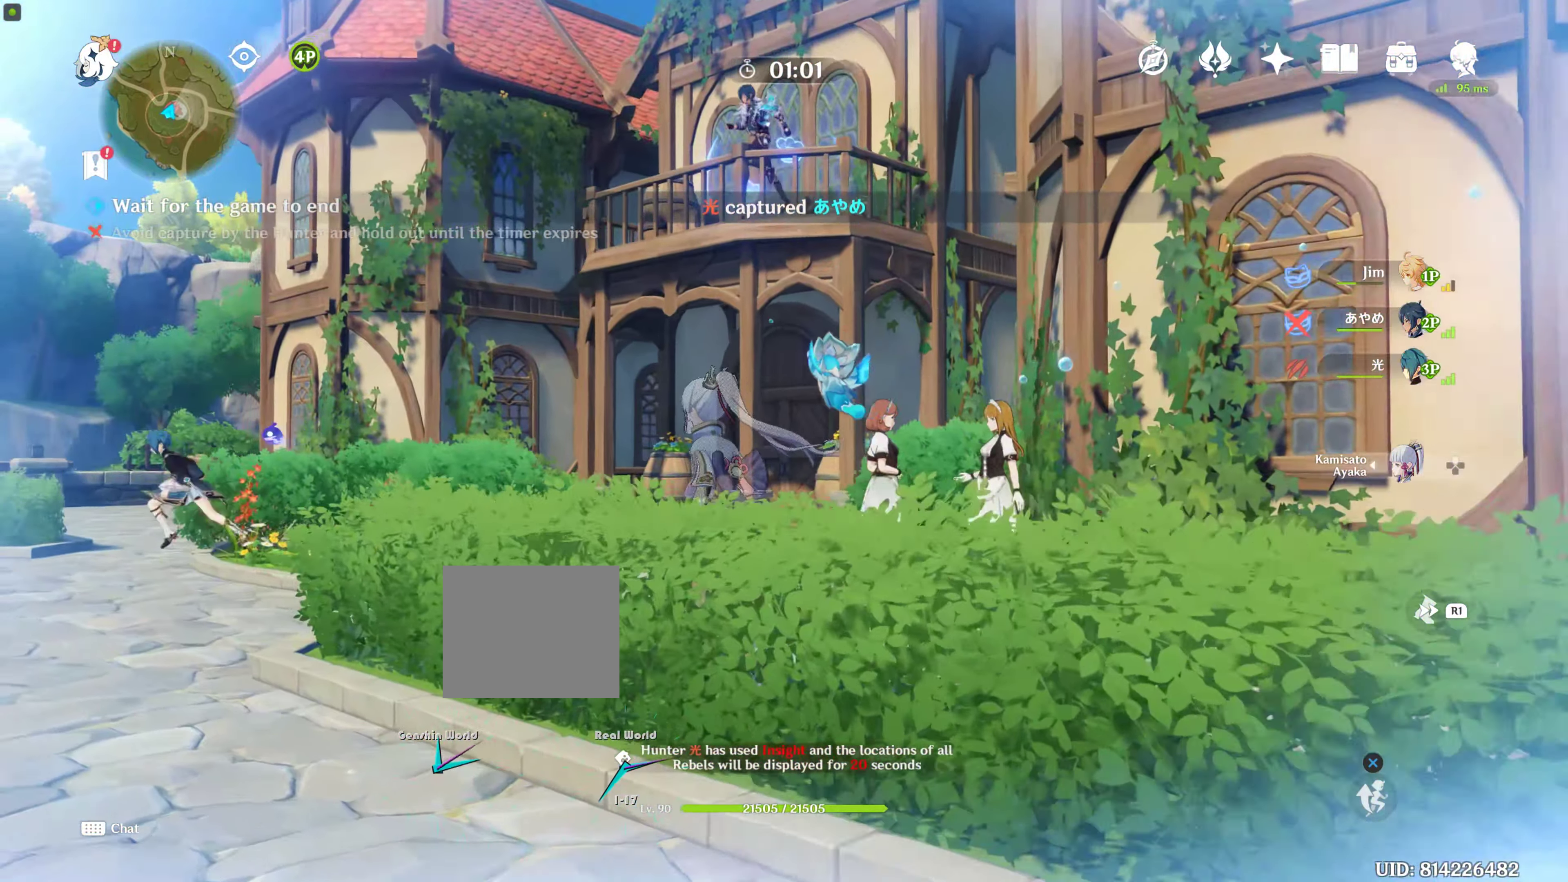
{"buttons": ["L2"], "left_stick": "left", "right_stick": "center"}
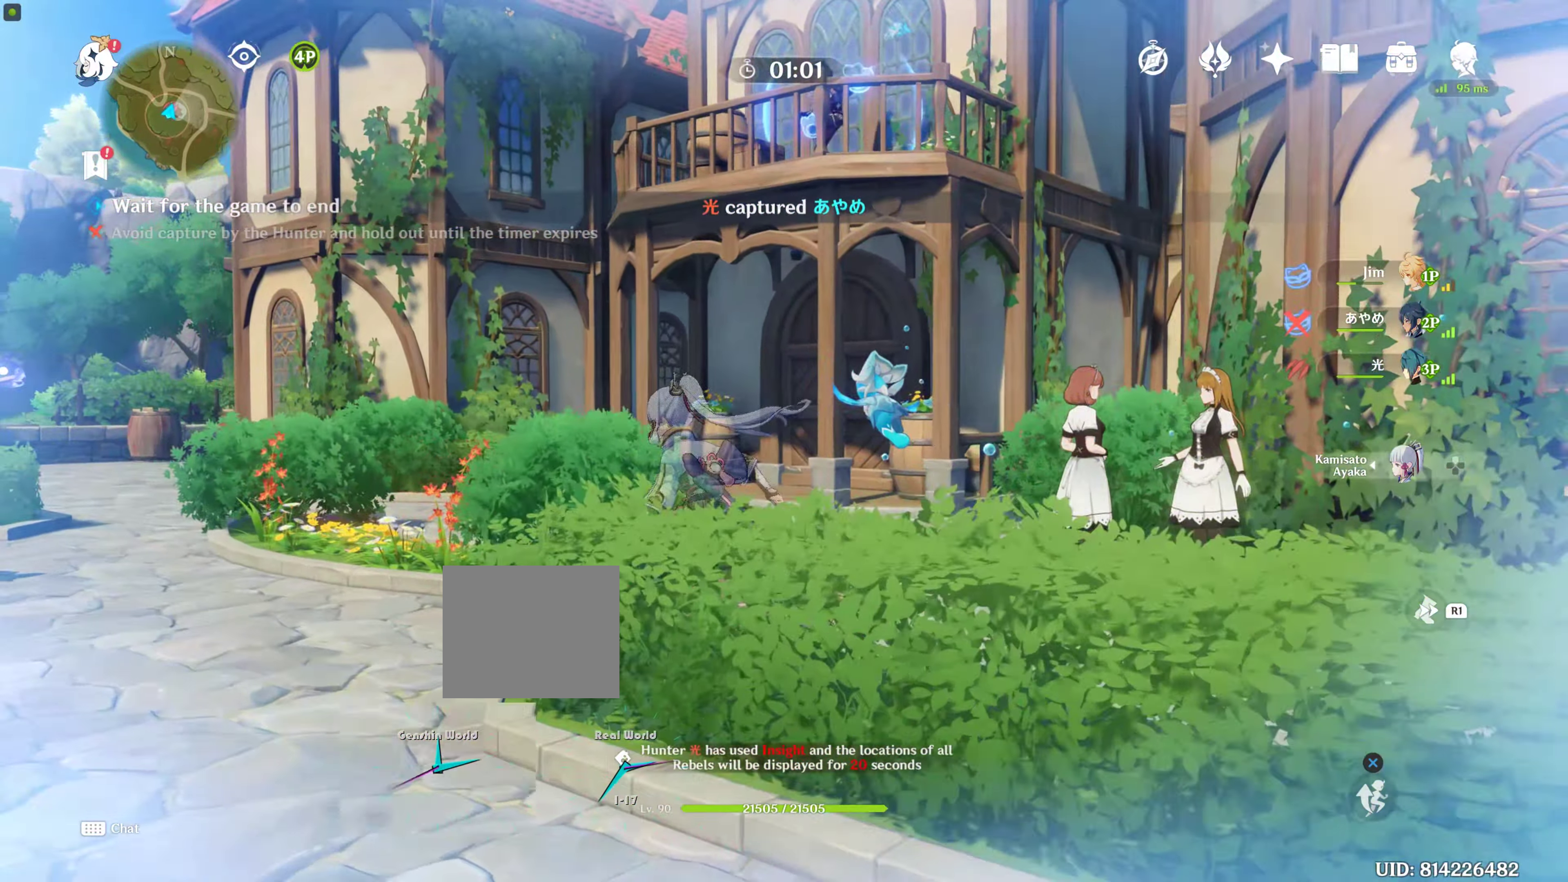
{"buttons": [], "left_stick": "center", "right_stick": "center"}
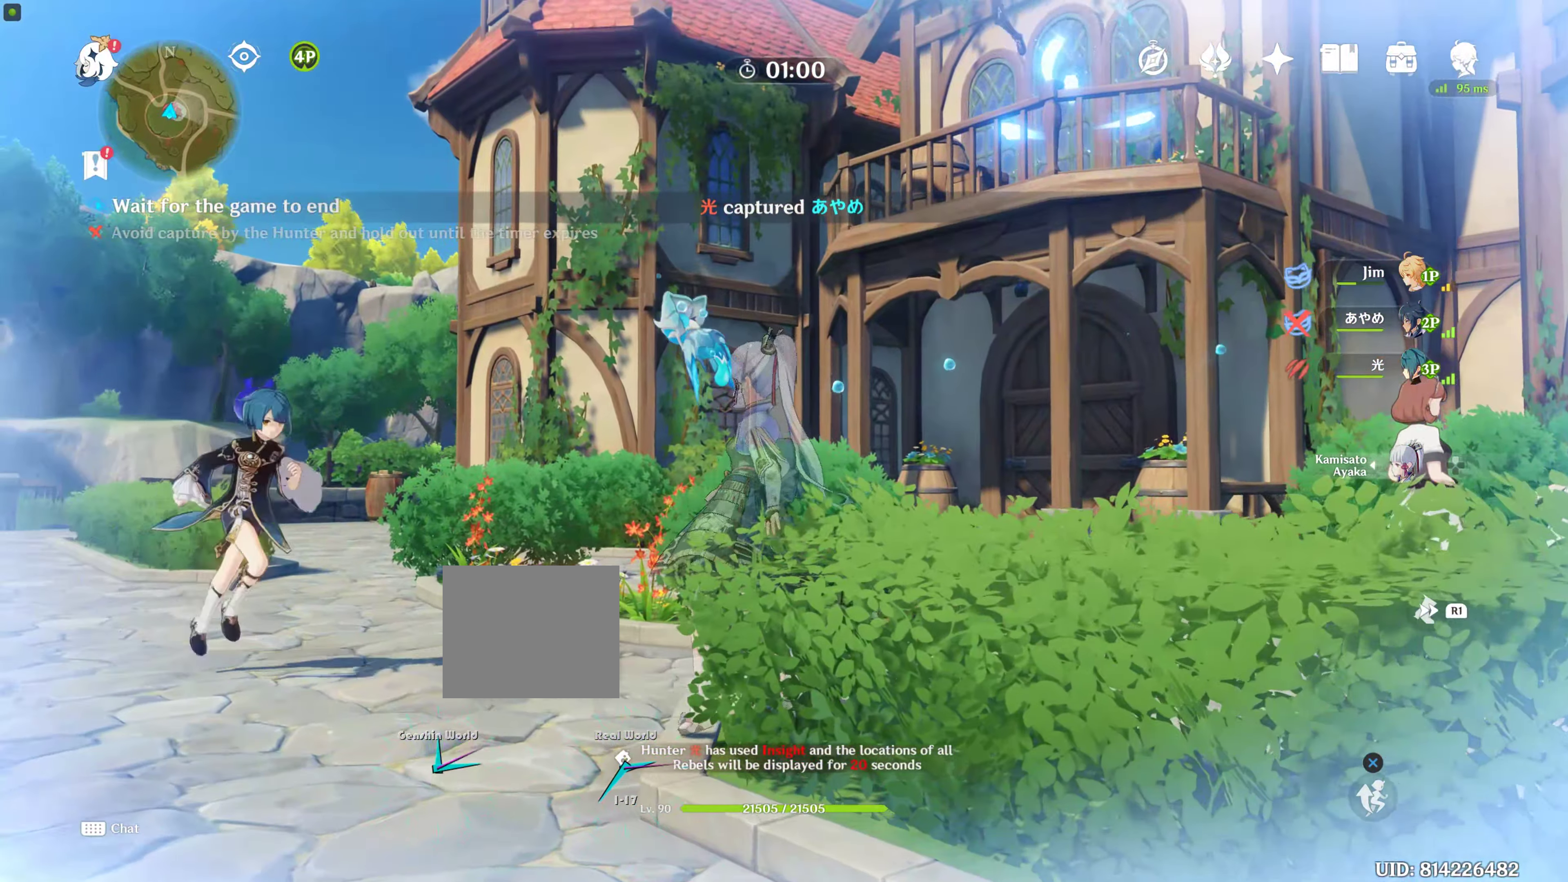
{"buttons": [], "left_stick": "center", "right_stick": "center", "events": []}
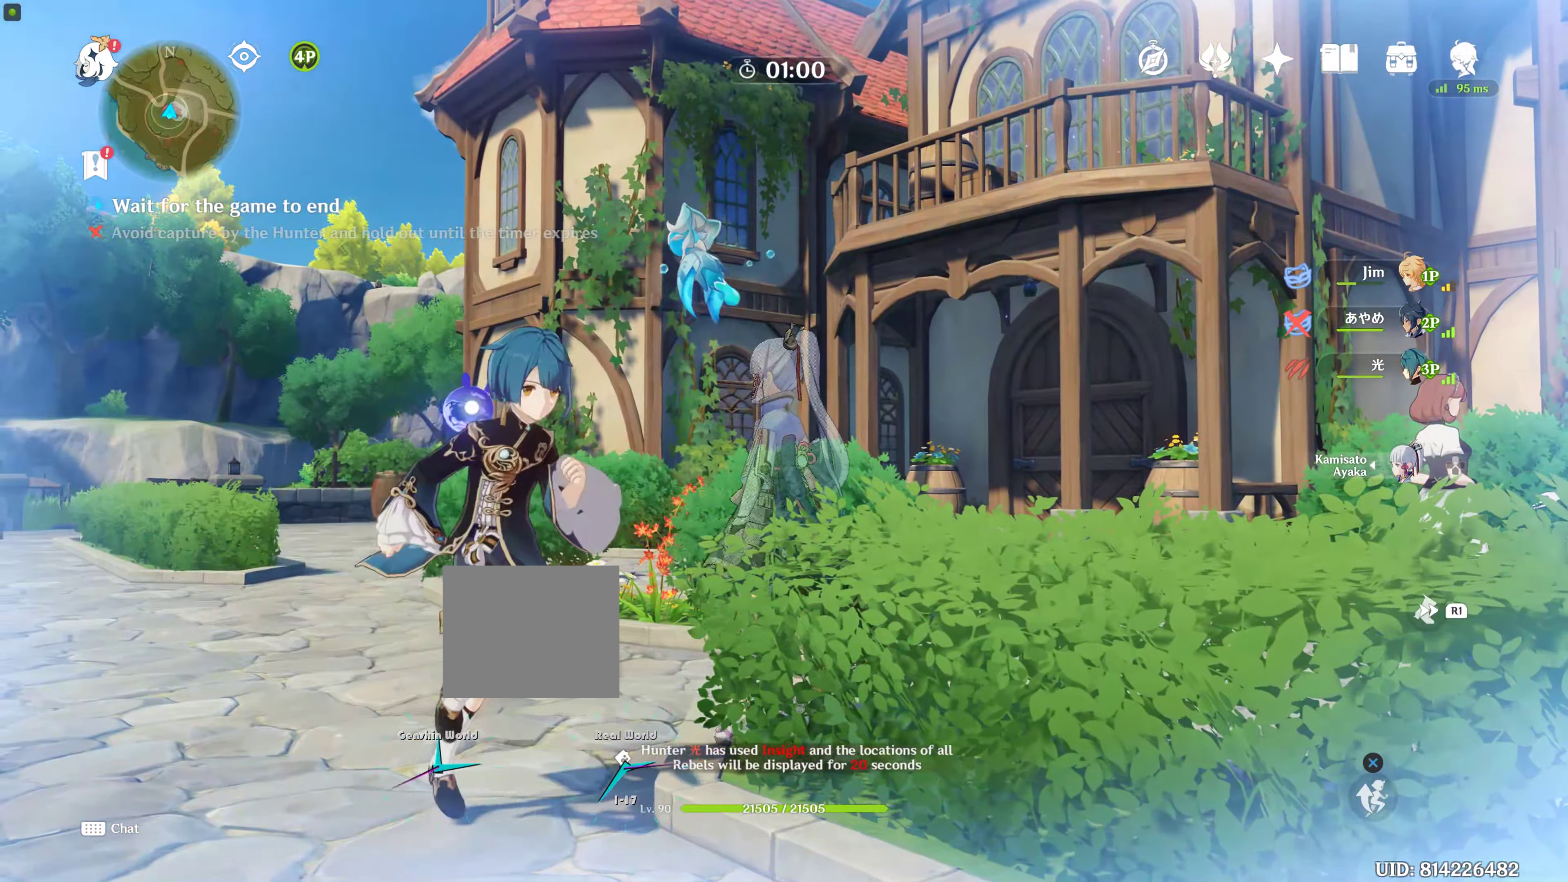
{"buttons": [], "left_stick": "down", "right_stick": "right", "events": [[234, "left_stick", "down-left"], [400, "left_stick", "down"], [417, "right_stick", "right"]]}
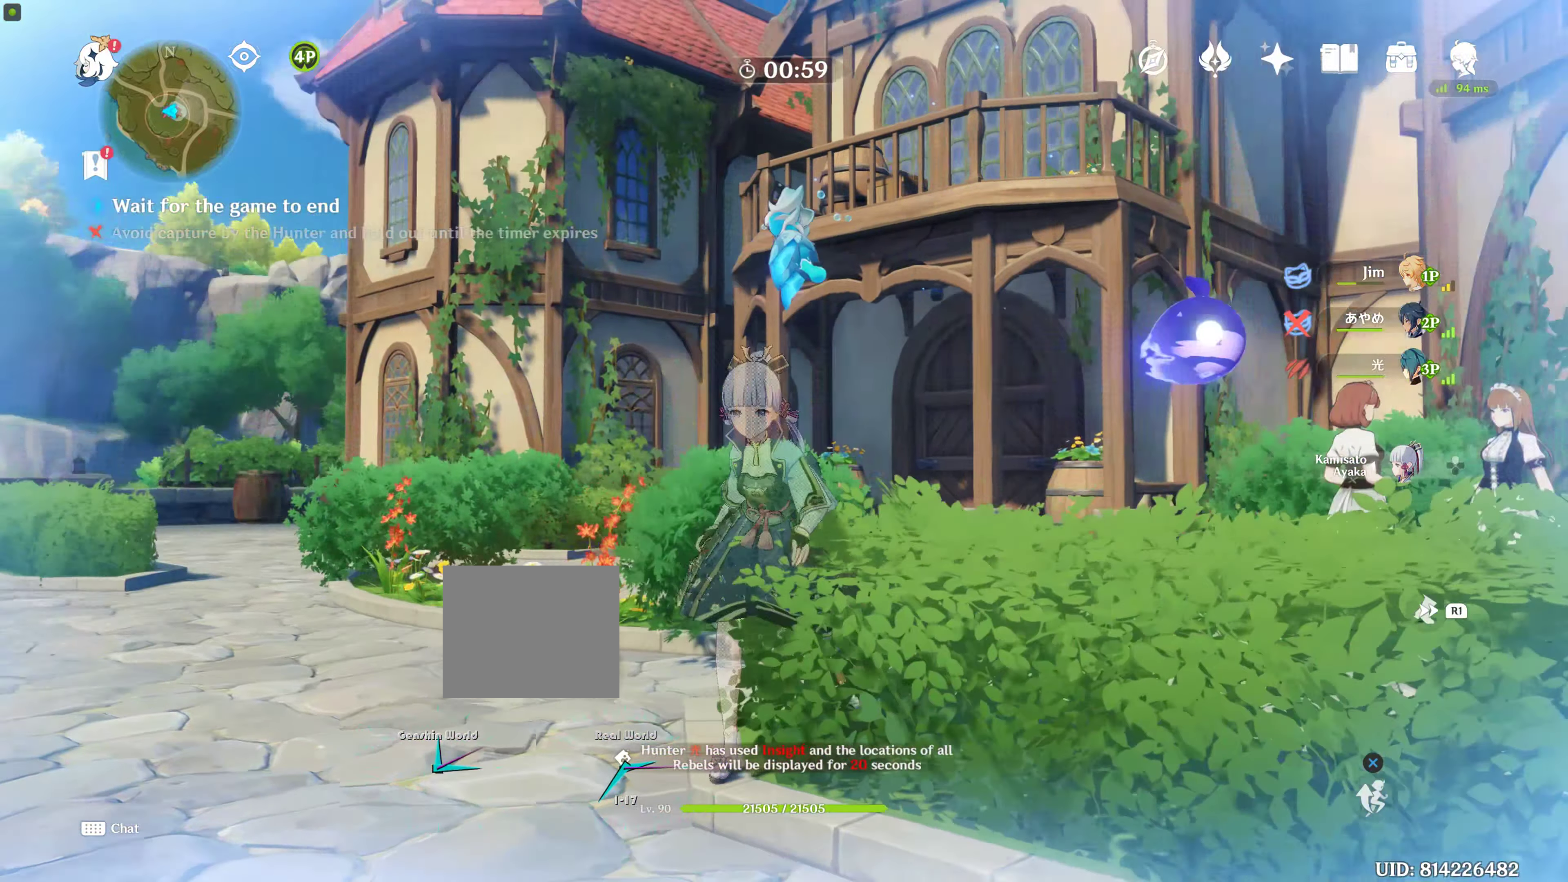
{"buttons": [], "left_stick": "right", "right_stick": "down-right", "events": [[184, "left_stick", "center"], [184, "right_stick", "center"], [300, "left_stick", "right"], [417, "right_stick", "down-right"]]}
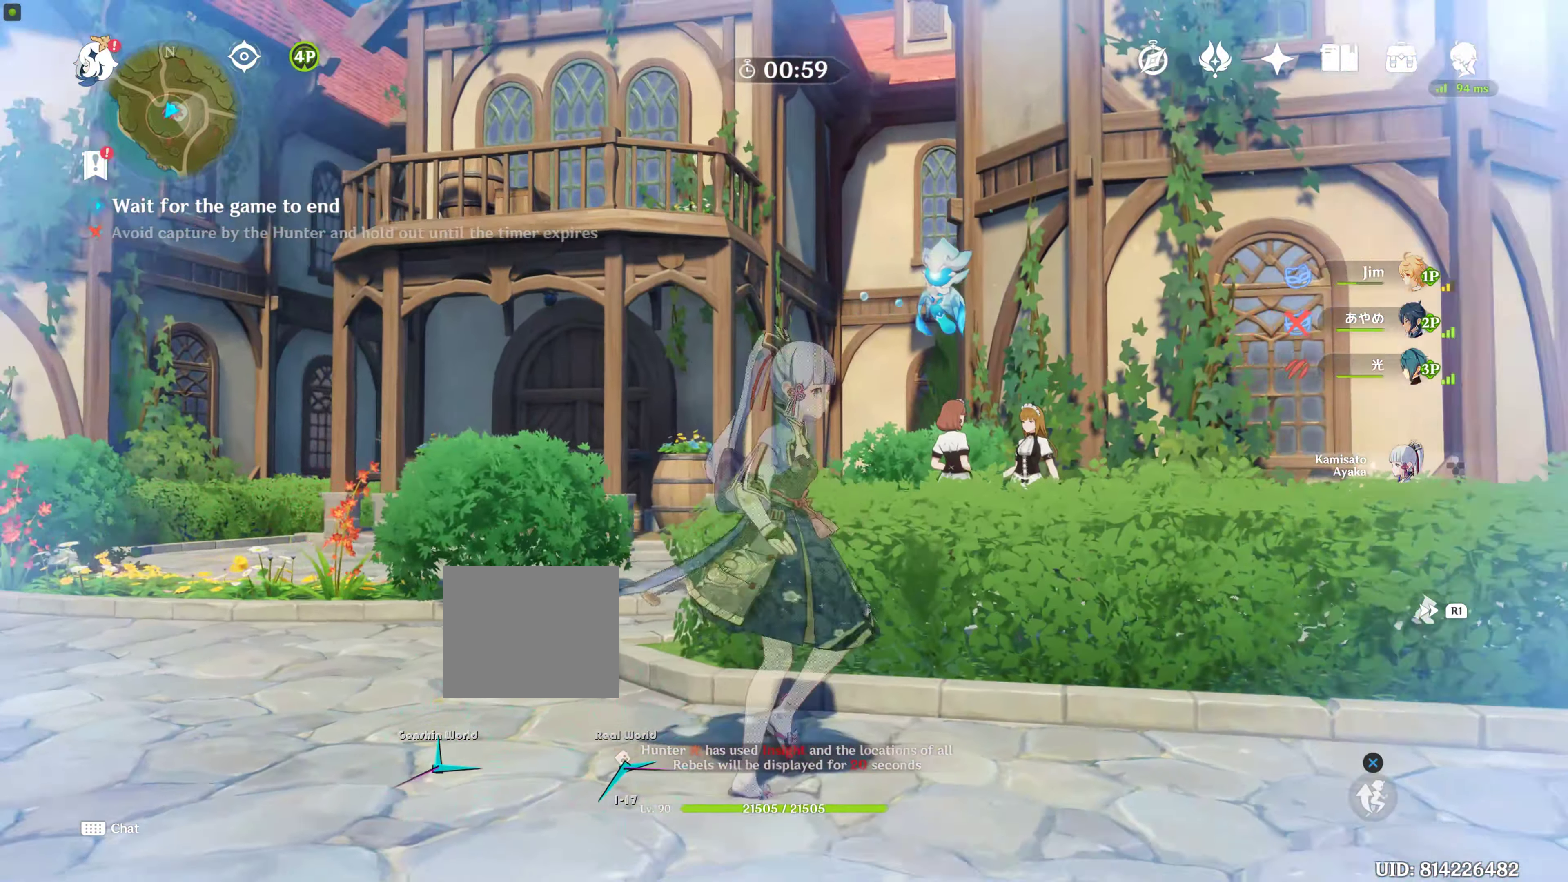
{"buttons": [], "left_stick": "up-right", "right_stick": "center"}
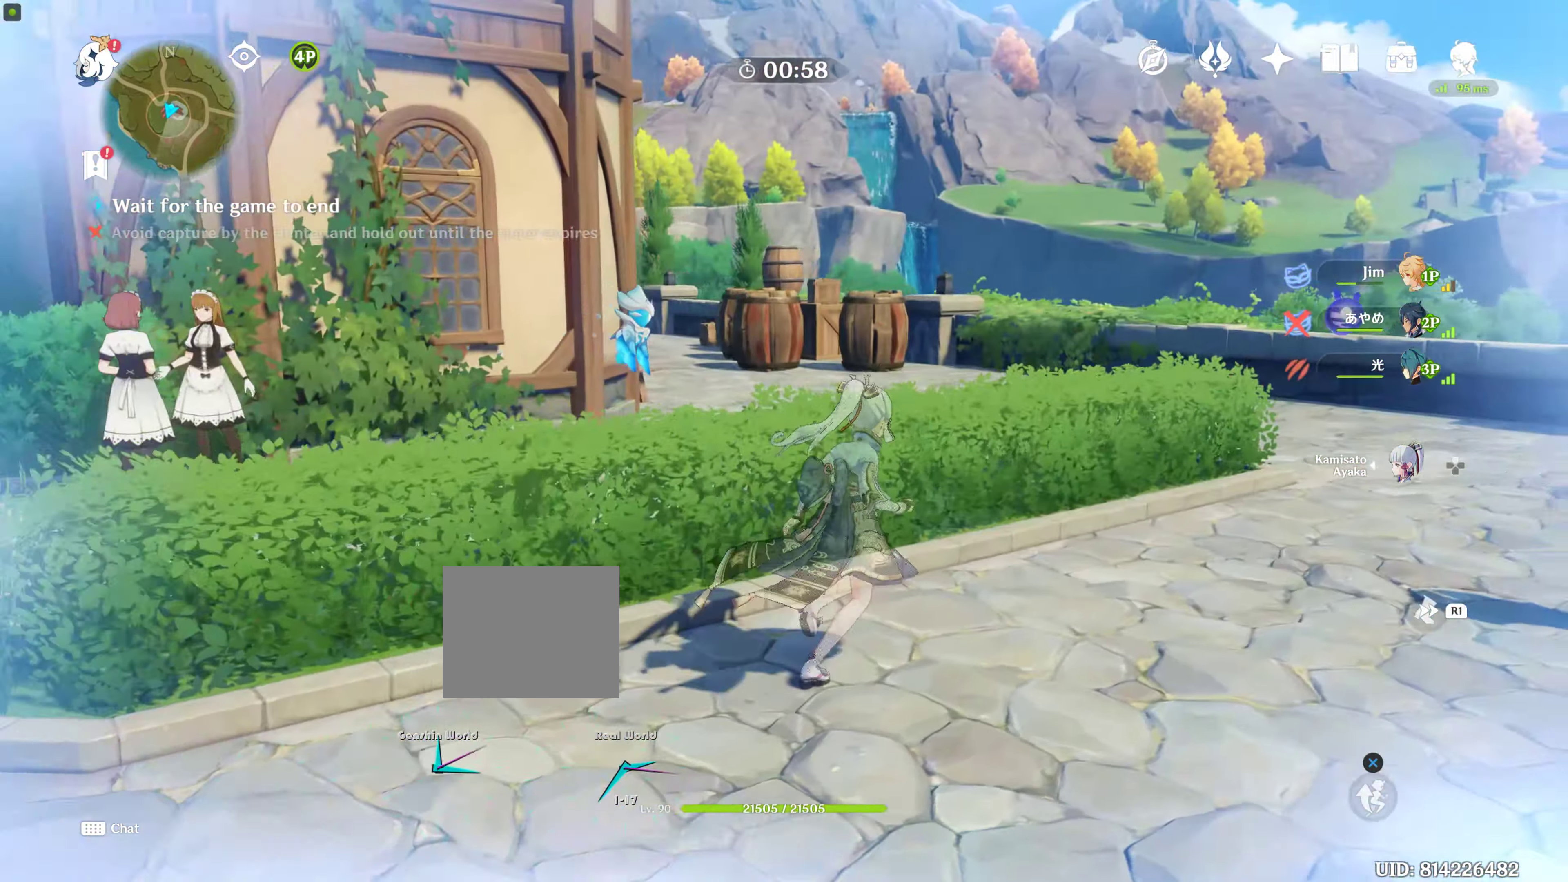
{"buttons": [], "left_stick": "right", "right_stick": "right", "events": [[84, "right_stick", "down-right"], [350, "right_stick", "center"], [467, "right_stick", "right"], [500, "left_stick", "right"]]}
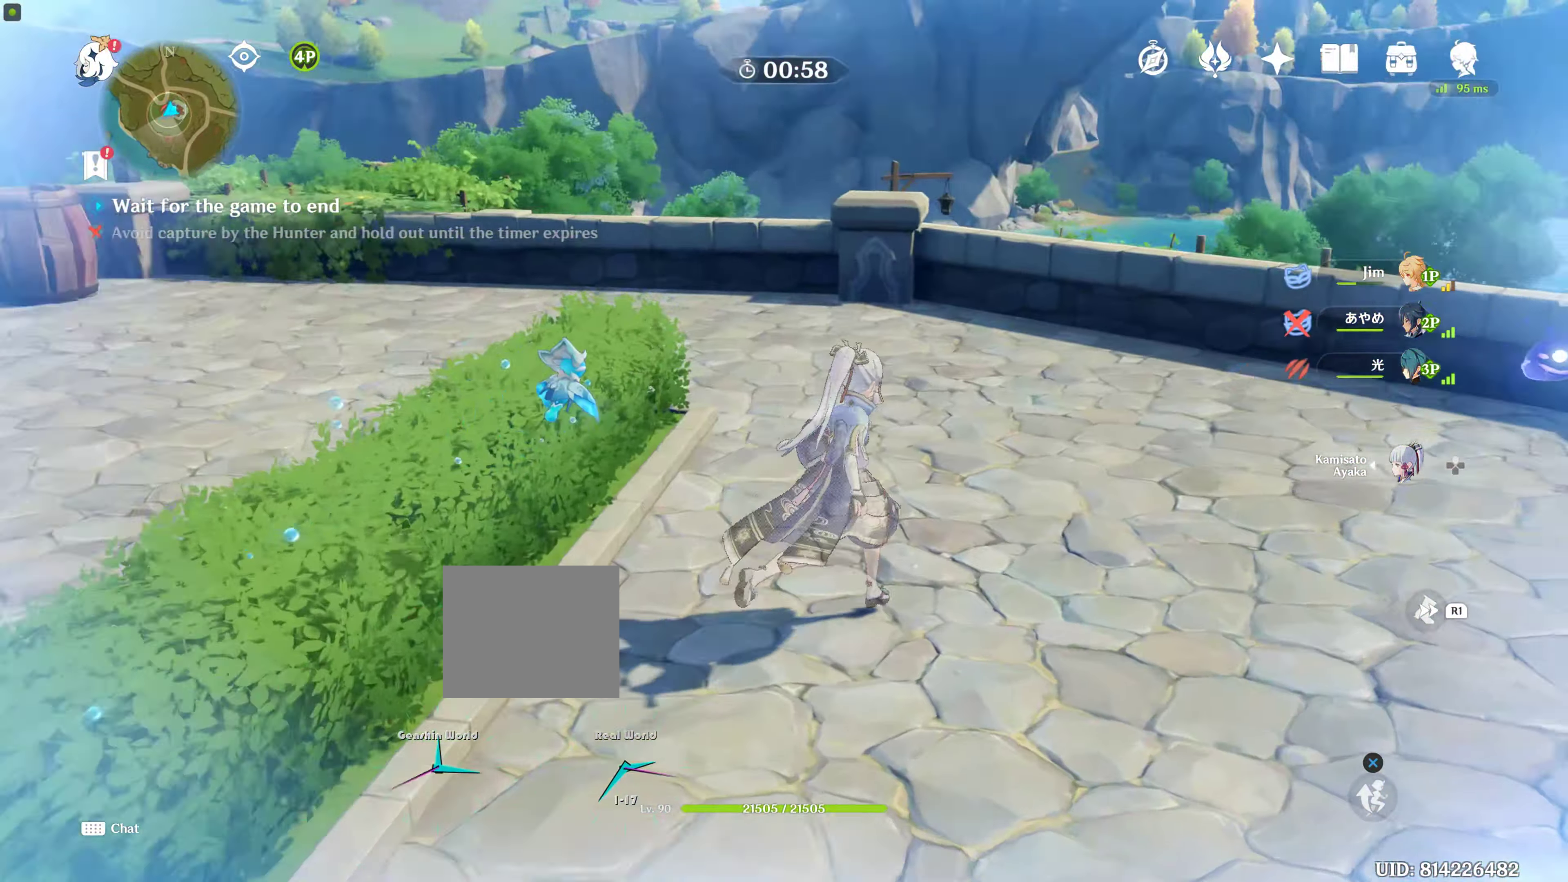
{"buttons": [], "left_stick": "right", "right_stick": "right", "events": [[150, "left_stick", "down-right"], [367, "left_stick", "center"], [484, "left_stick", "right"]]}
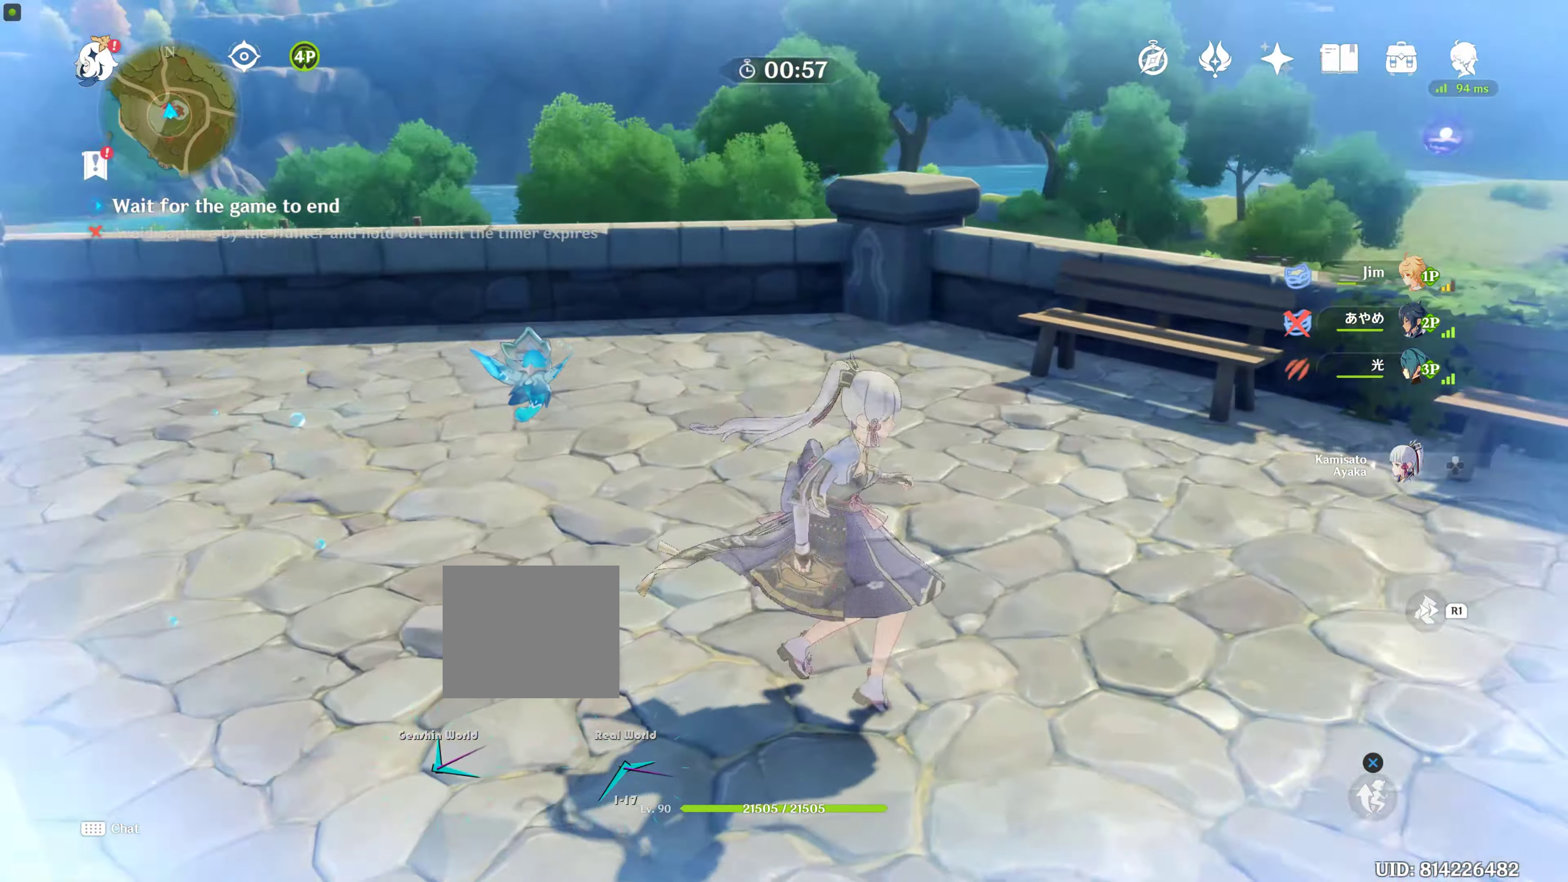
{"buttons": [], "left_stick": "center", "right_stick": "right", "events": [[117, "left_stick", "up-right"], [234, "left_stick", "center"], [300, "right_stick", "center"], [450, "right_stick", "right"]]}